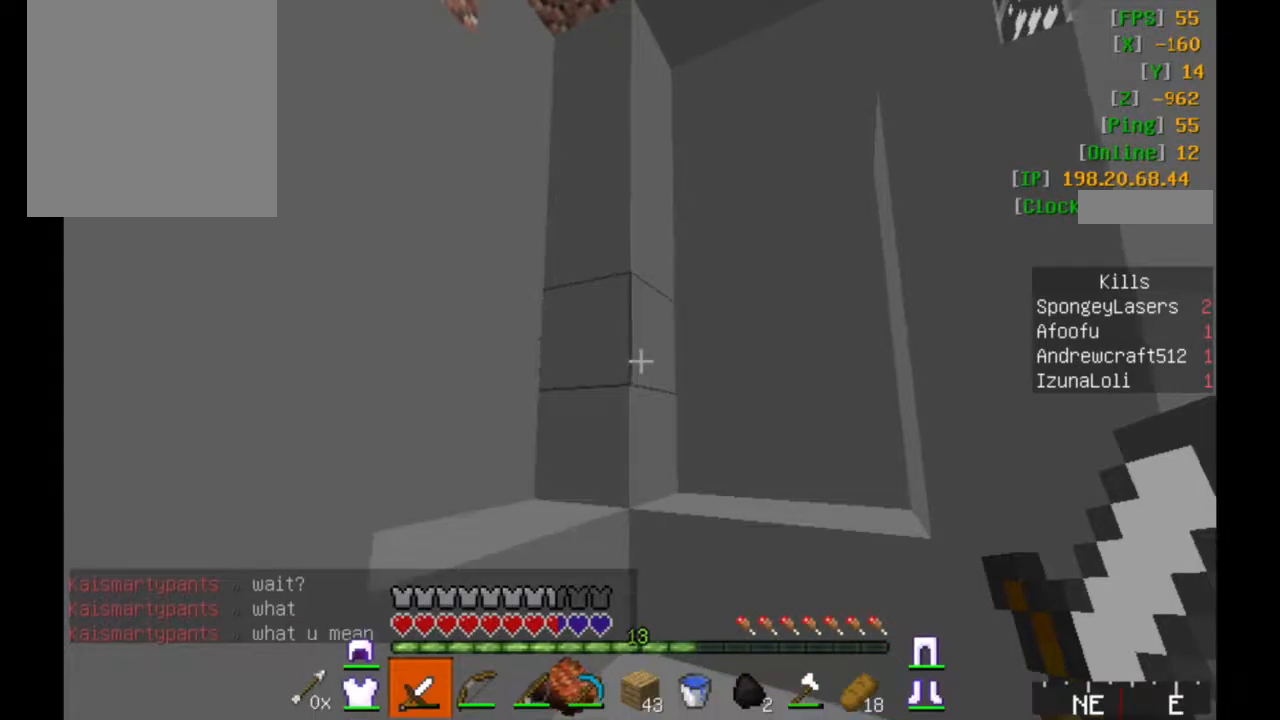
Gameplay with keyboard and mouse; each line is a JSON object with the keys and mouse buttons held at the frame after it. "events" lists presses ("down") and releases ("up") of "a", "d", "s", "w", "mouse_left" and "mouse_right" between this image and that frame as [ms after this image, input, new state], when the widget could be followed in between. "mouse_left", "mouse_right" = the "left", "right" buttons of the "mouse" list. No other keys are recorded. Fast repeated clicks can show as one long hold. Mouse movement is not recorded.
{"keys": ["w"], "mouse": [], "events": [[200, "w", "down"], [250, "d", "up"], [367, "a", "down"], [500, "a", "up"]]}
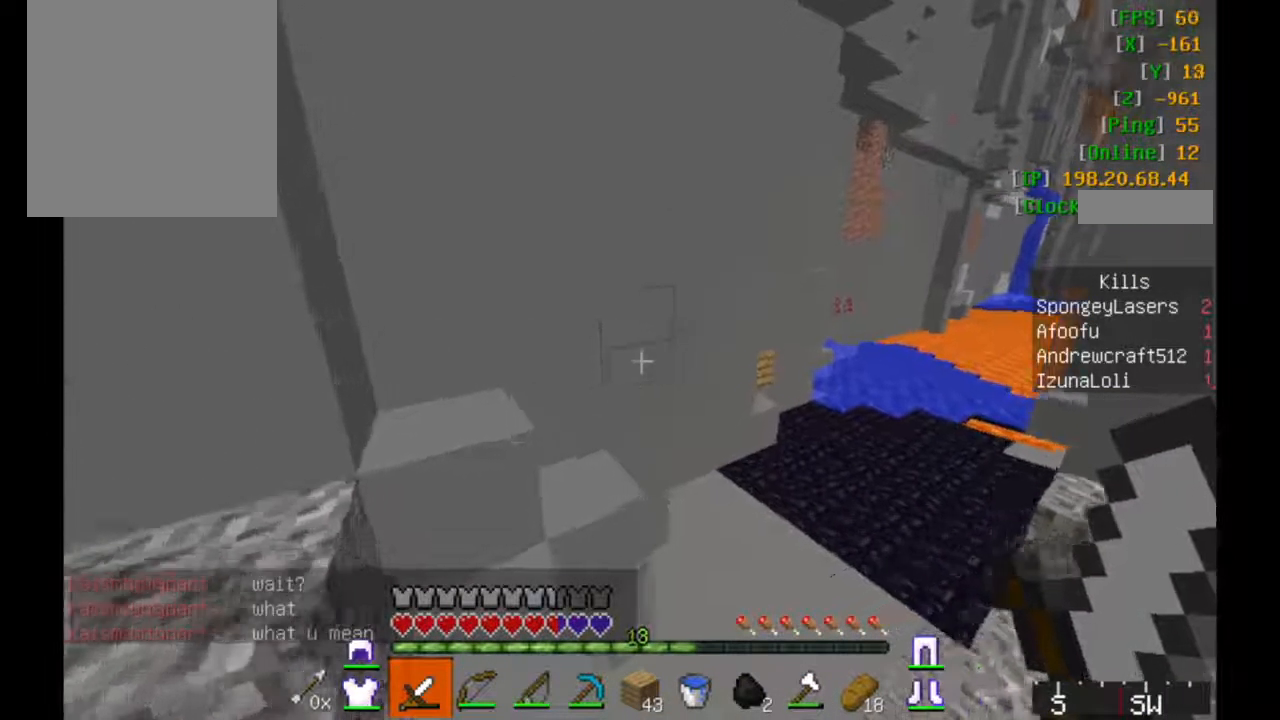
{"keys": ["w"], "mouse": [], "events": []}
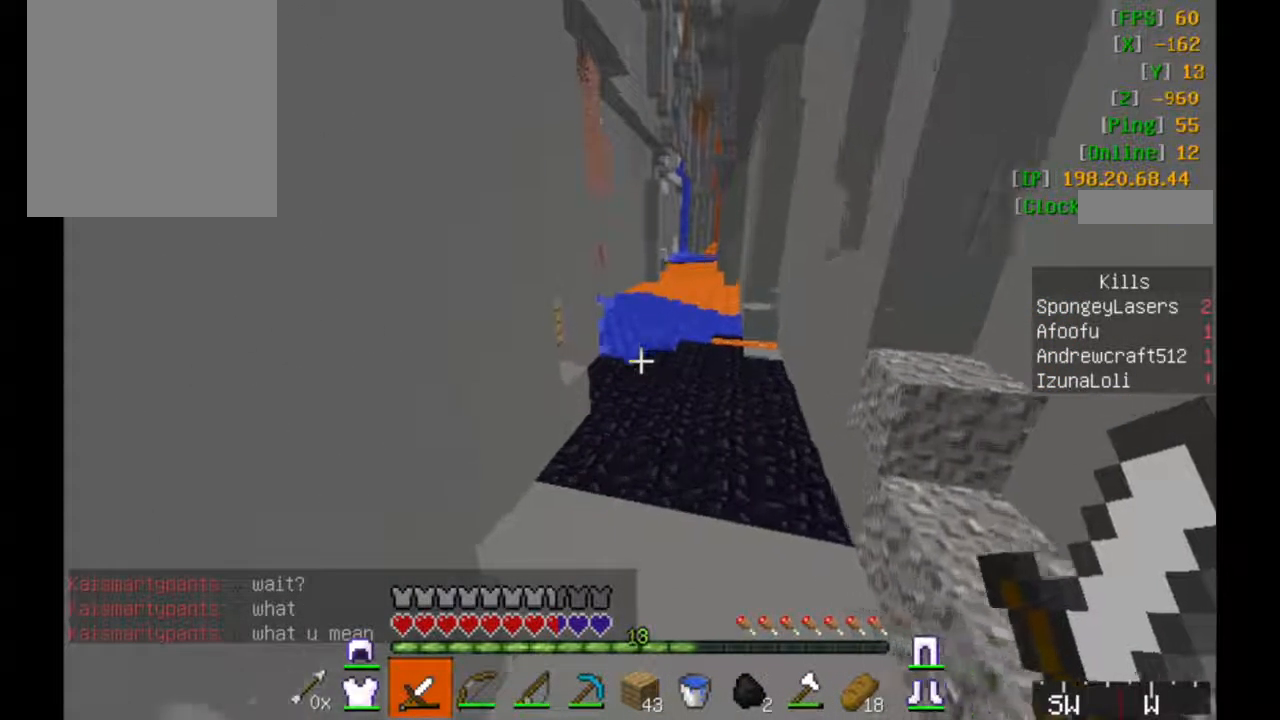
{"keys": ["w"], "mouse": [], "events": []}
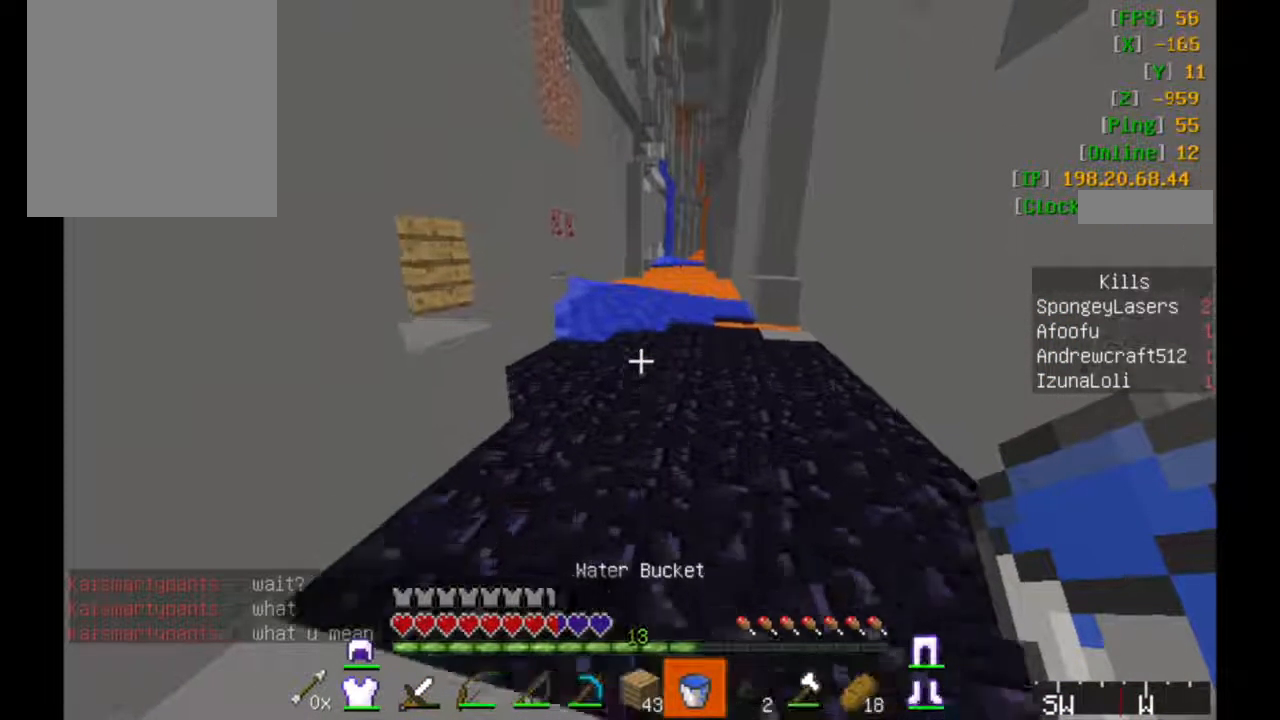
{"keys": ["w"], "mouse": [], "events": []}
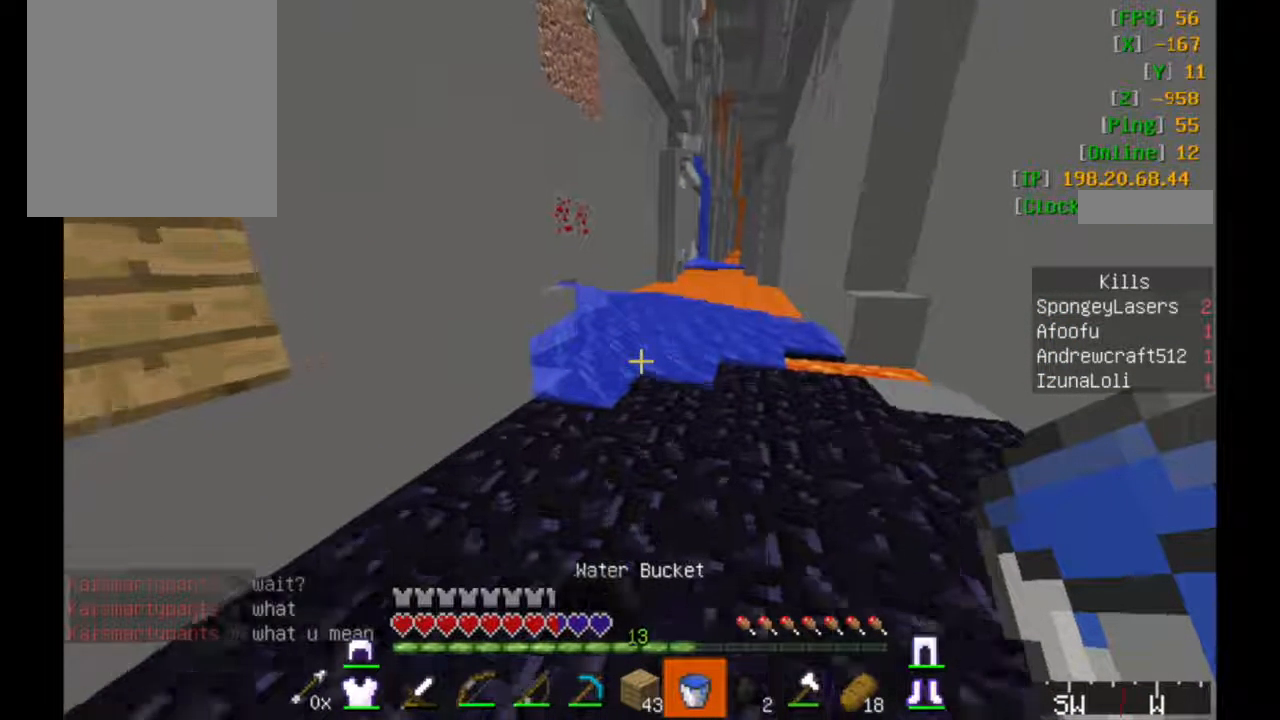
{"keys": ["w"], "mouse": [], "events": []}
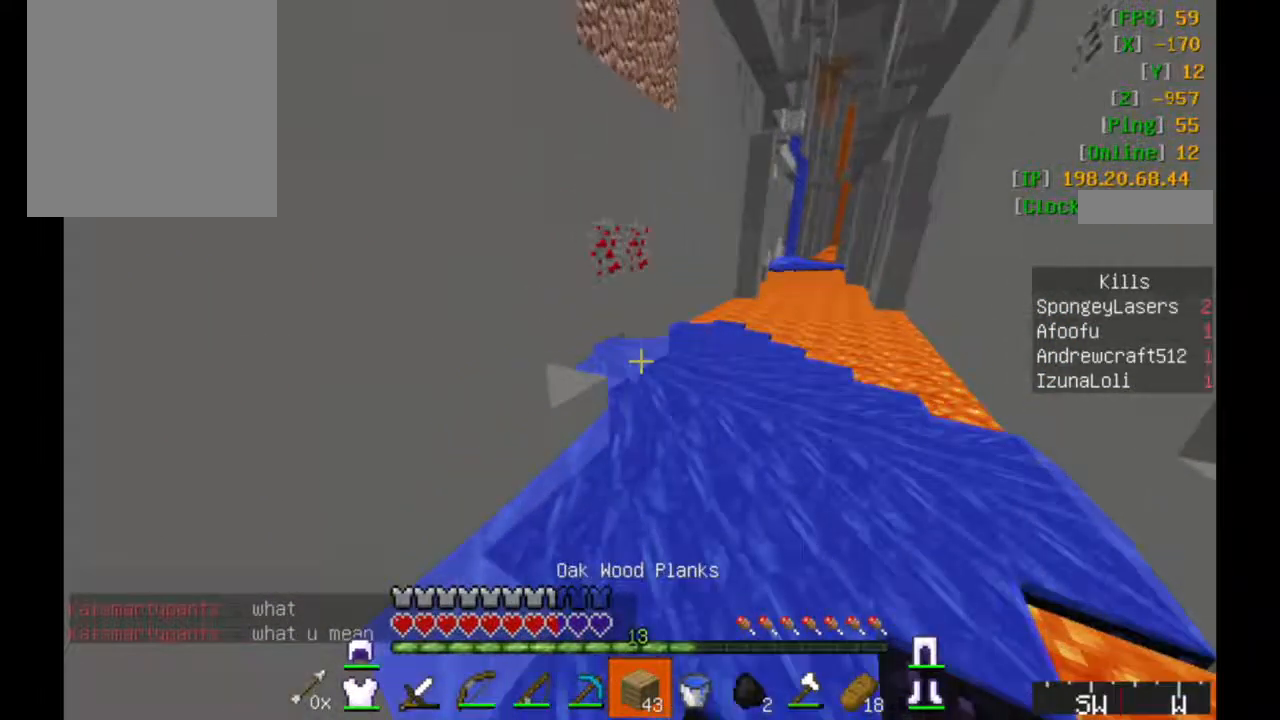
{"keys": ["w"], "mouse": [], "events": []}
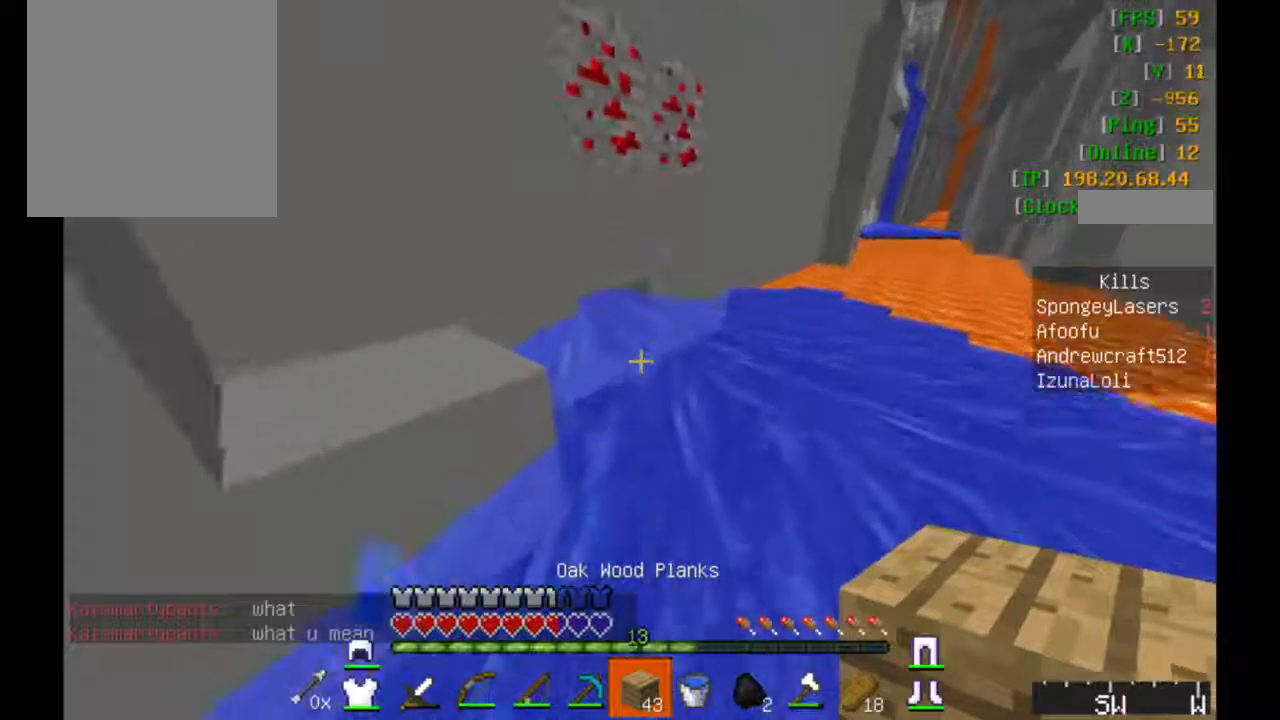
{"keys": ["w"], "mouse": [], "events": [[366, "mouse_right", "down"], [416, "mouse_right", "up"]]}
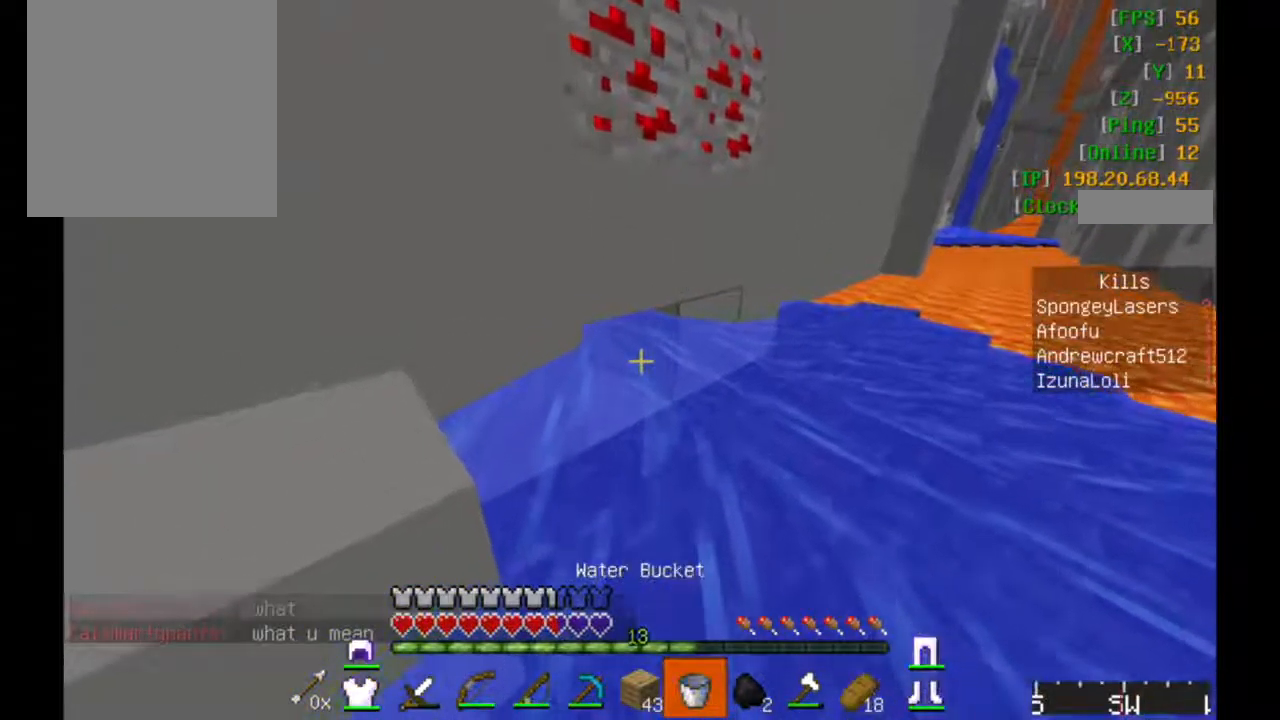
{"keys": [], "mouse": ["left"], "events": [[16, "mouse_right", "down"], [116, "mouse_right", "up"], [366, "mouse_left", "down"], [466, "w", "up"]]}
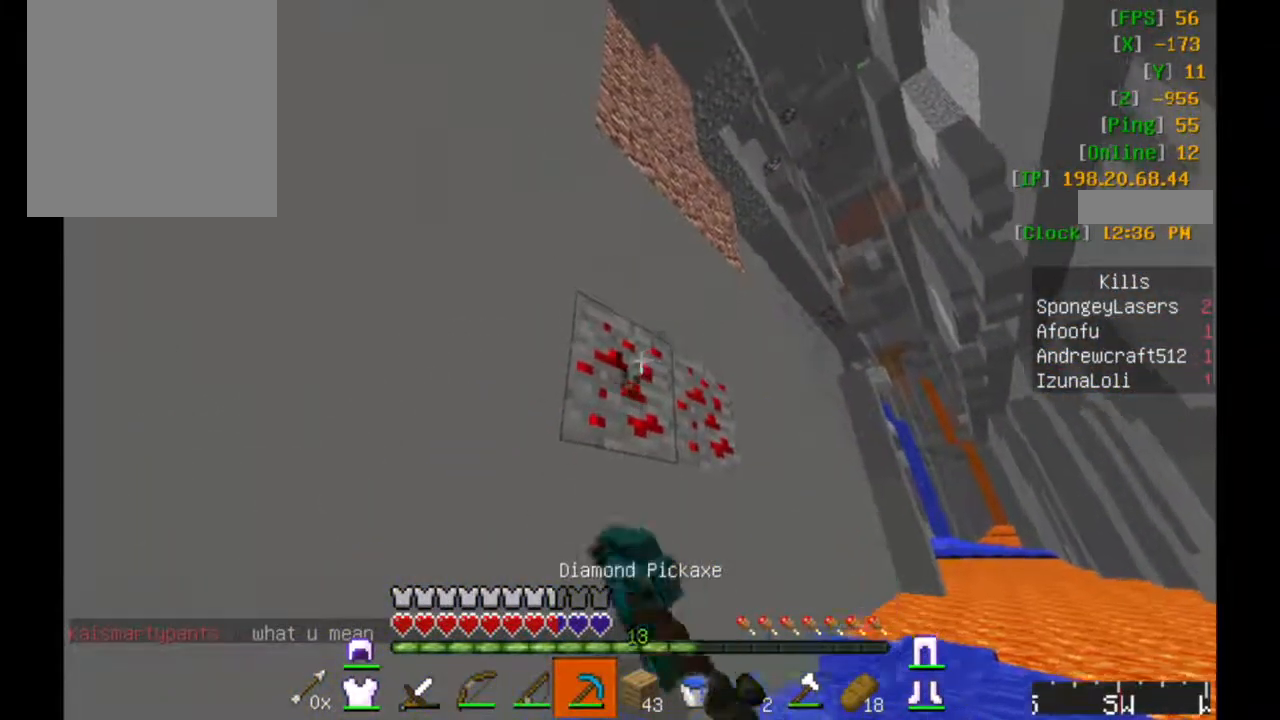
{"keys": [], "mouse": ["left"], "events": []}
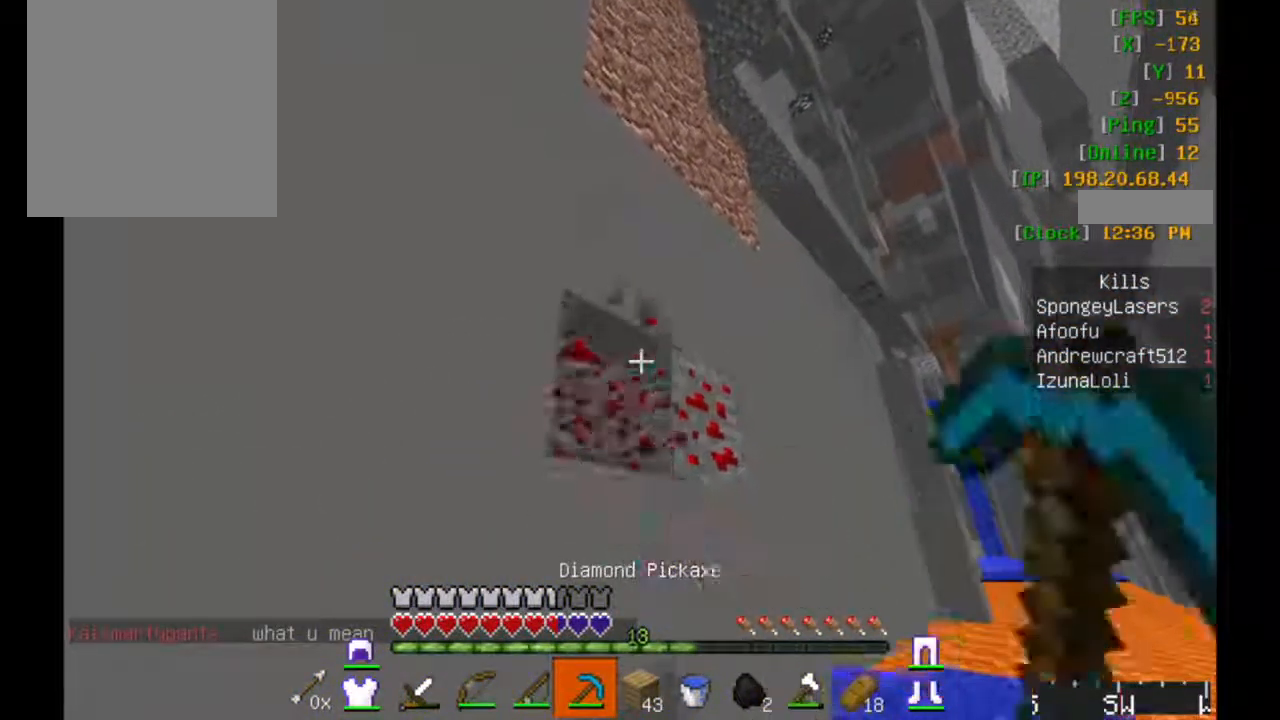
{"keys": [], "mouse": ["left"], "events": []}
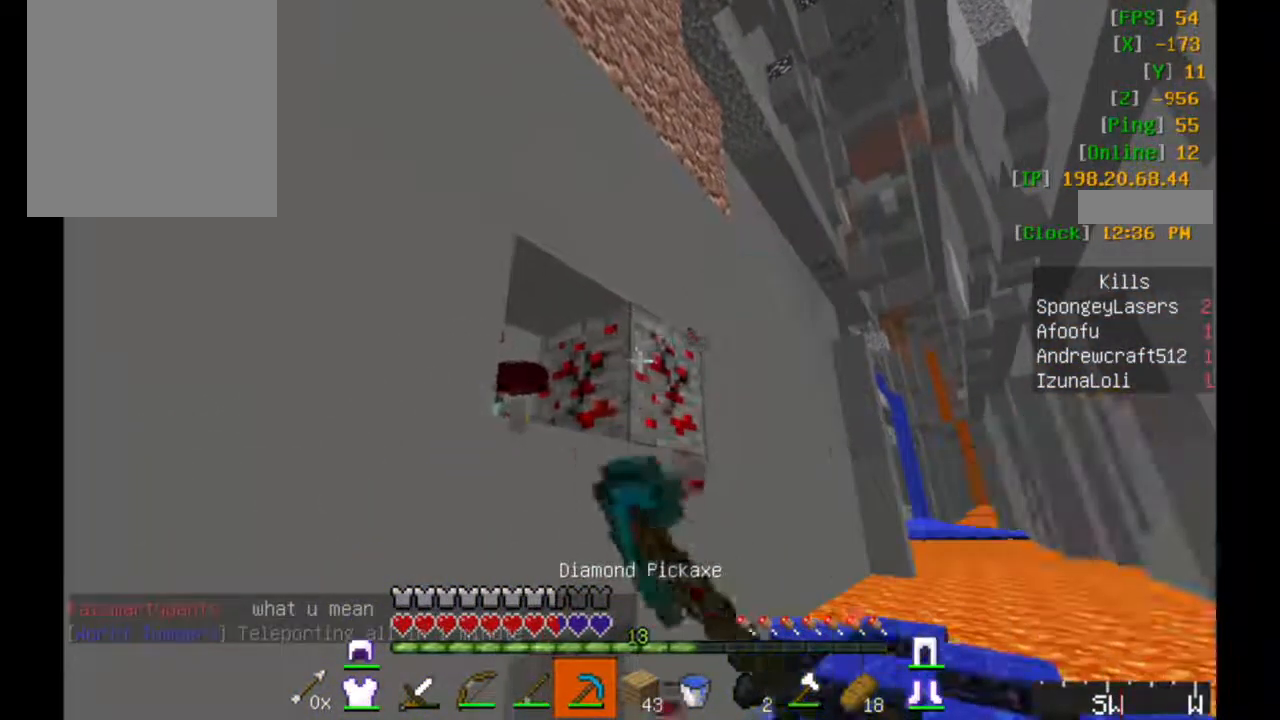
{"keys": ["s"], "mouse": ["left"], "events": [[366, "s", "down"]]}
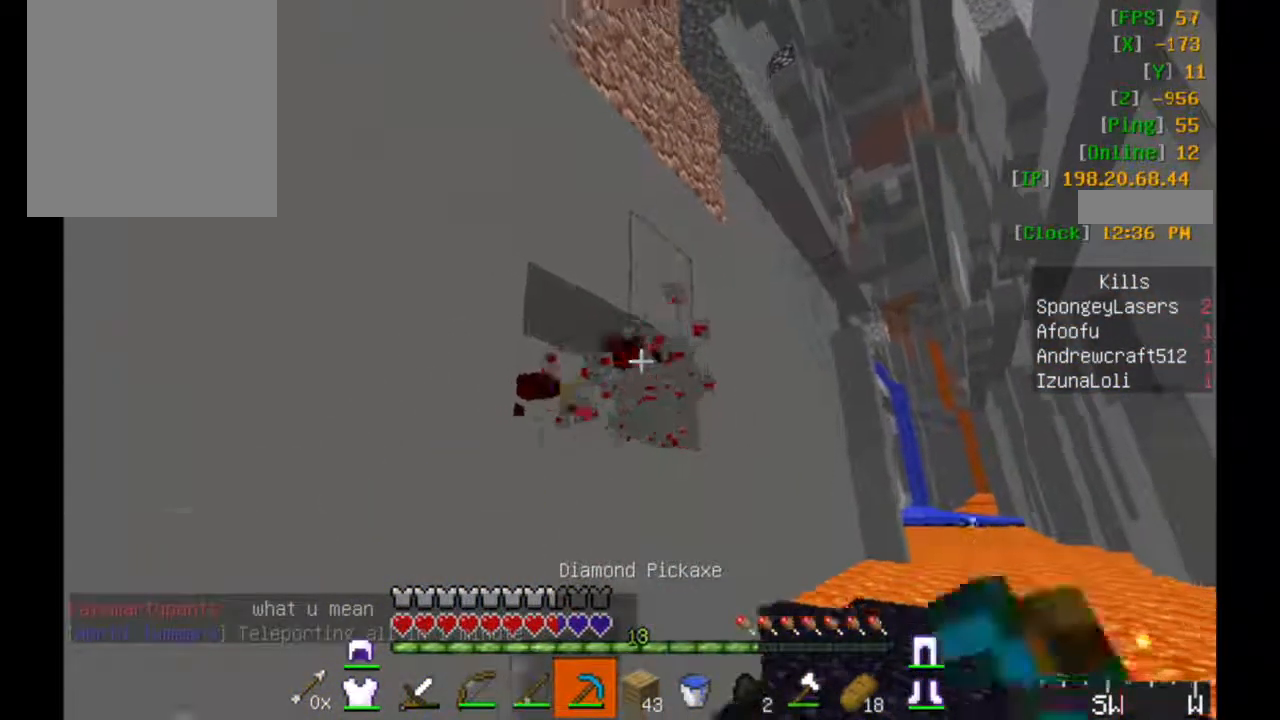
{"keys": [], "mouse": [], "events": [[233, "mouse_left", "up"], [233, "s", "up"]]}